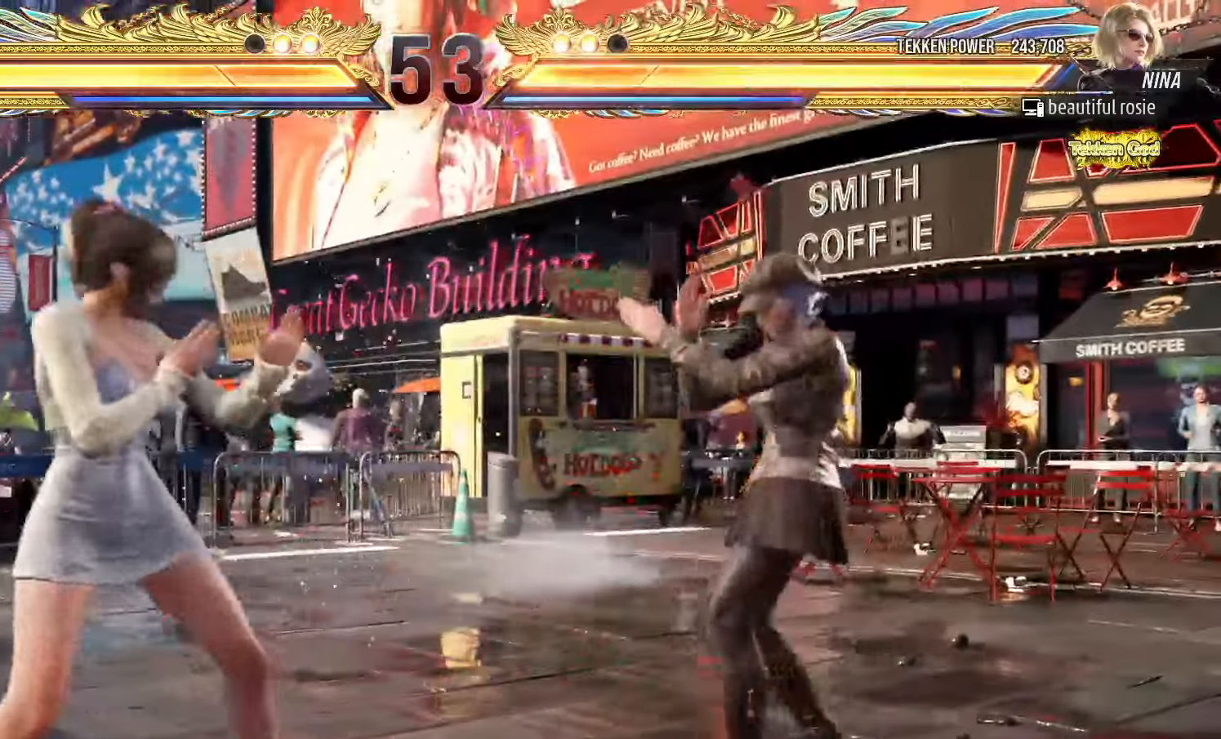
Gameplay with a controller (arcade stick); each line is a JSON object with the inputs held at the frame after it (dt_ms = milliseconds from this image to that frame). "events" lists button and stick changes between this image and that frame as [ms after this image, input, new state], when the widget could be followed in between. Not read: L3 R3.
{"dt_ms": 500, "buttons": [], "left_stick": "left", "events": [[17, "SQUARE", "down"], [67, "SQUARE", "up"], [67, "left_stick", "center"], [117, "TRIANGLE", "down"], [183, "TRIANGLE", "up"], [233, "TRIANGLE", "down"], [317, "TRIANGLE", "up"], [433, "left_stick", "left"]]}
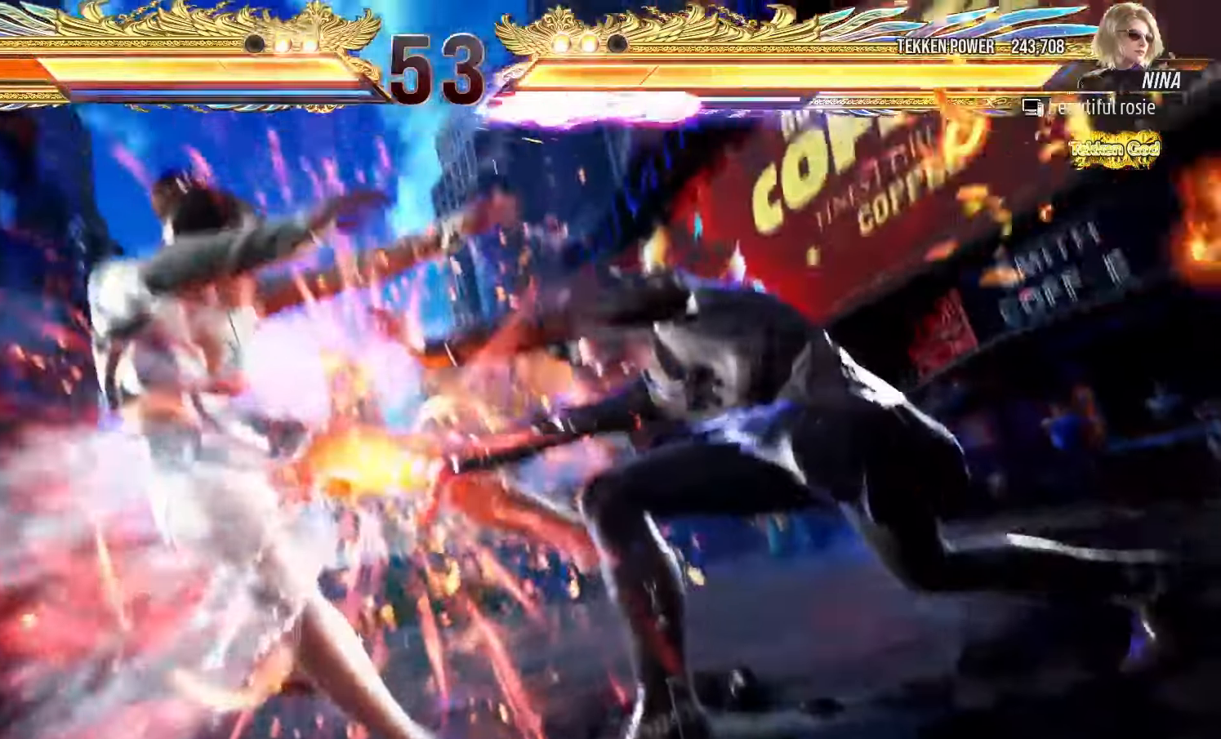
{"dt_ms": 500, "buttons": [], "left_stick": "center", "events": [[233, "left_stick", "center"], [267, "TRIANGLE", "down"], [300, "TRIANGLE", "up"], [333, "SQUARE", "down"], [383, "SQUARE", "up"], [433, "TRIANGLE", "down"], [483, "TRIANGLE", "up"]]}
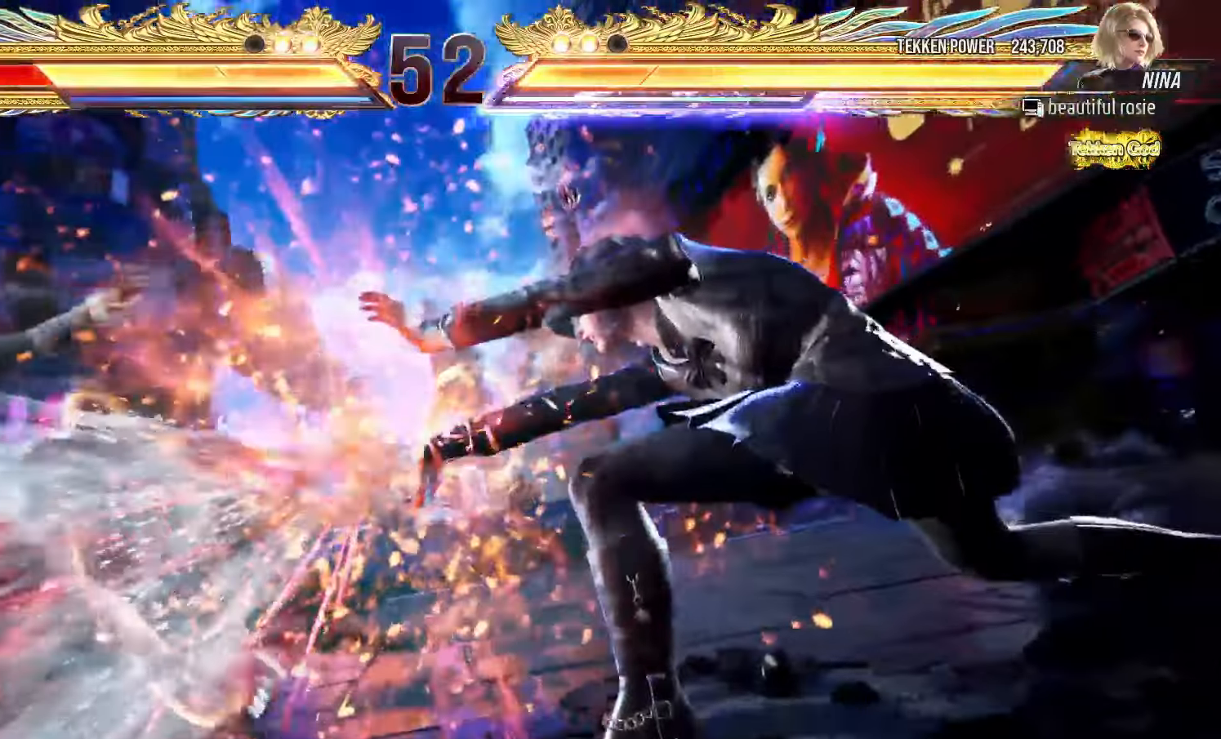
{"dt_ms": 500, "buttons": ["TRIANGLE"], "left_stick": "left", "events": [[33, "SQUARE", "down"], [67, "SQUARE", "up"], [133, "TRIANGLE", "down"], [167, "TRIANGLE", "up"], [183, "SQUARE", "down"], [233, "SQUARE", "up"], [300, "TRIANGLE", "down"], [400, "left_stick", "left"]]}
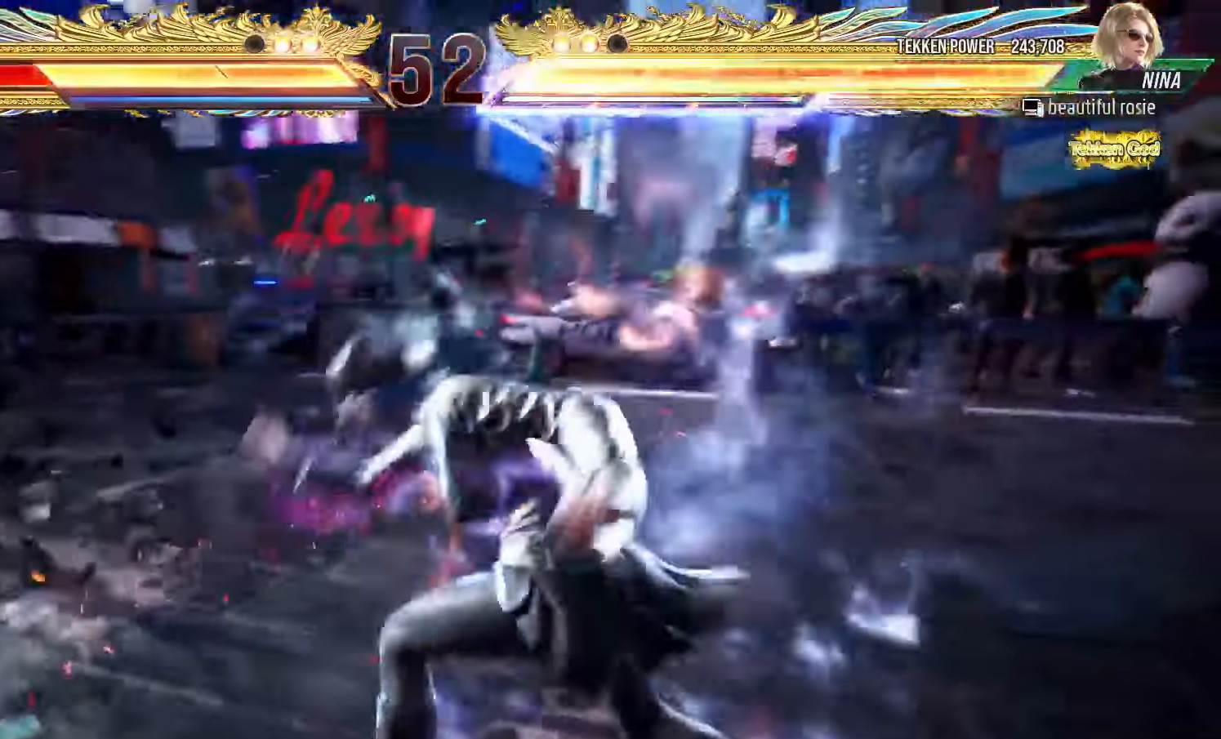
{"dt_ms": 500, "buttons": ["TRIANGLE"], "left_stick": "center"}
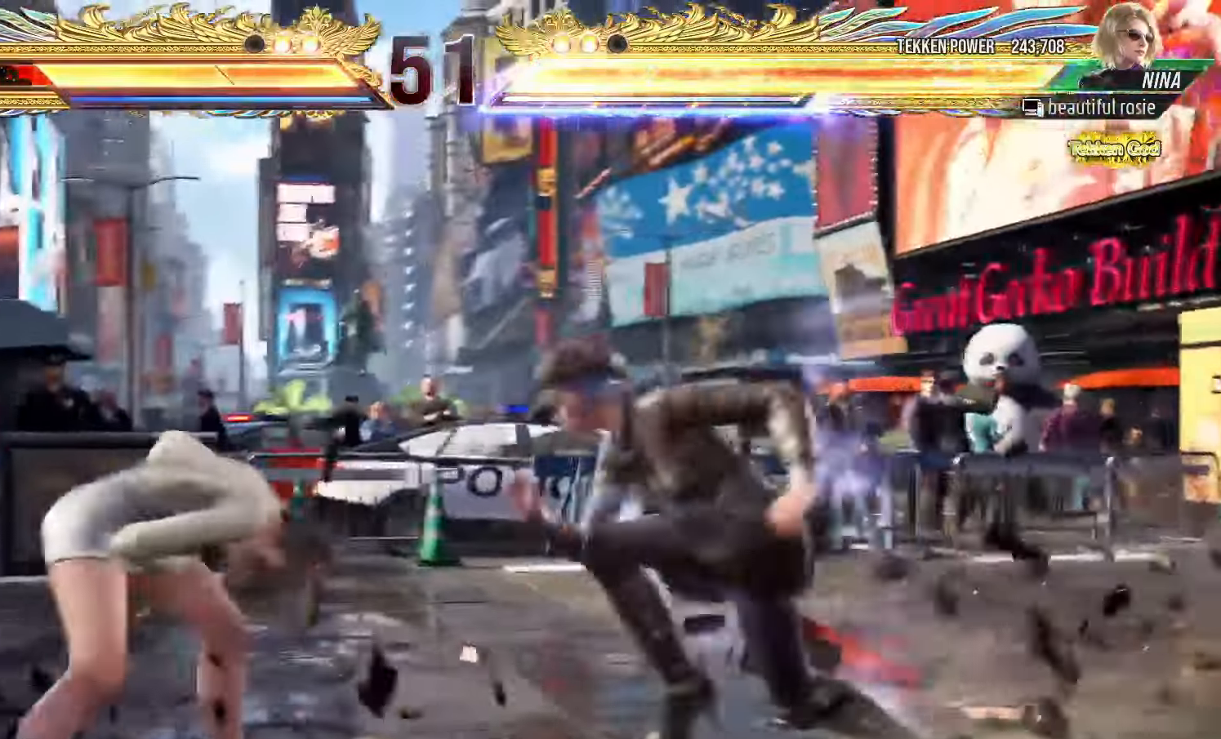
{"dt_ms": 500, "buttons": ["TRIANGLE"], "left_stick": "right"}
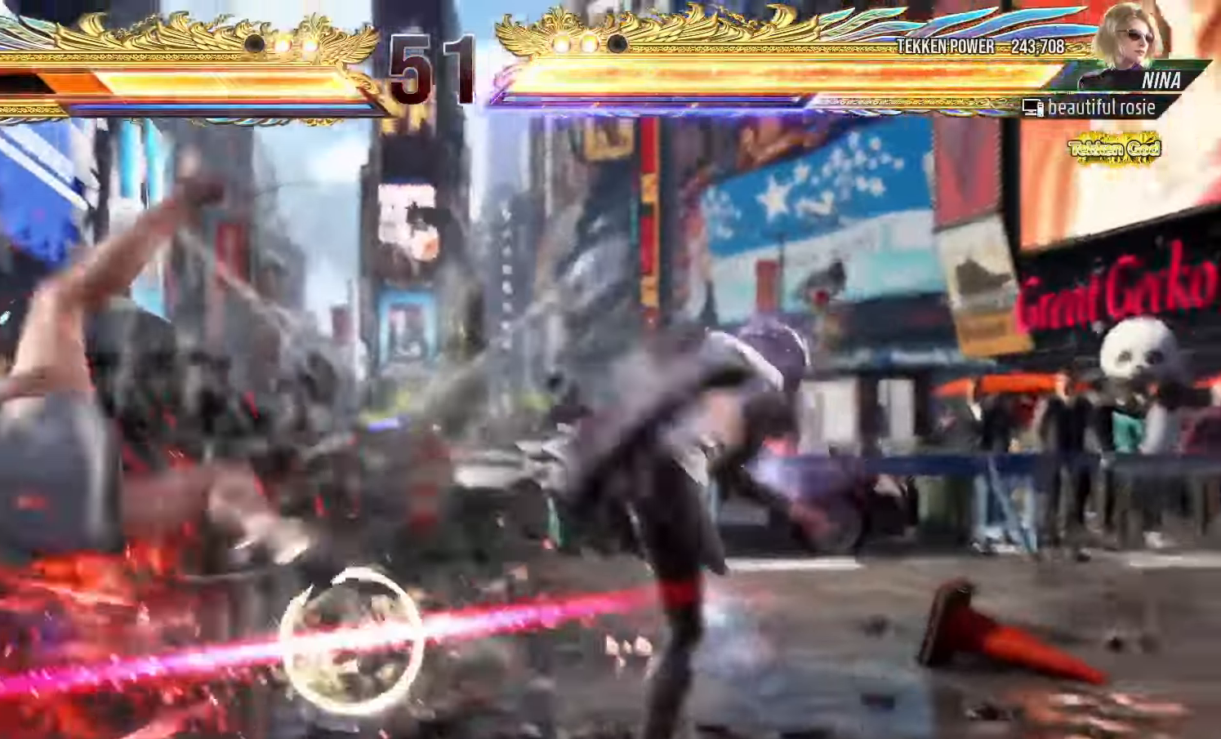
{"dt_ms": 500, "buttons": [], "left_stick": "center", "events": [[33, "TRIANGLE", "up"], [83, "left_stick", "center"]]}
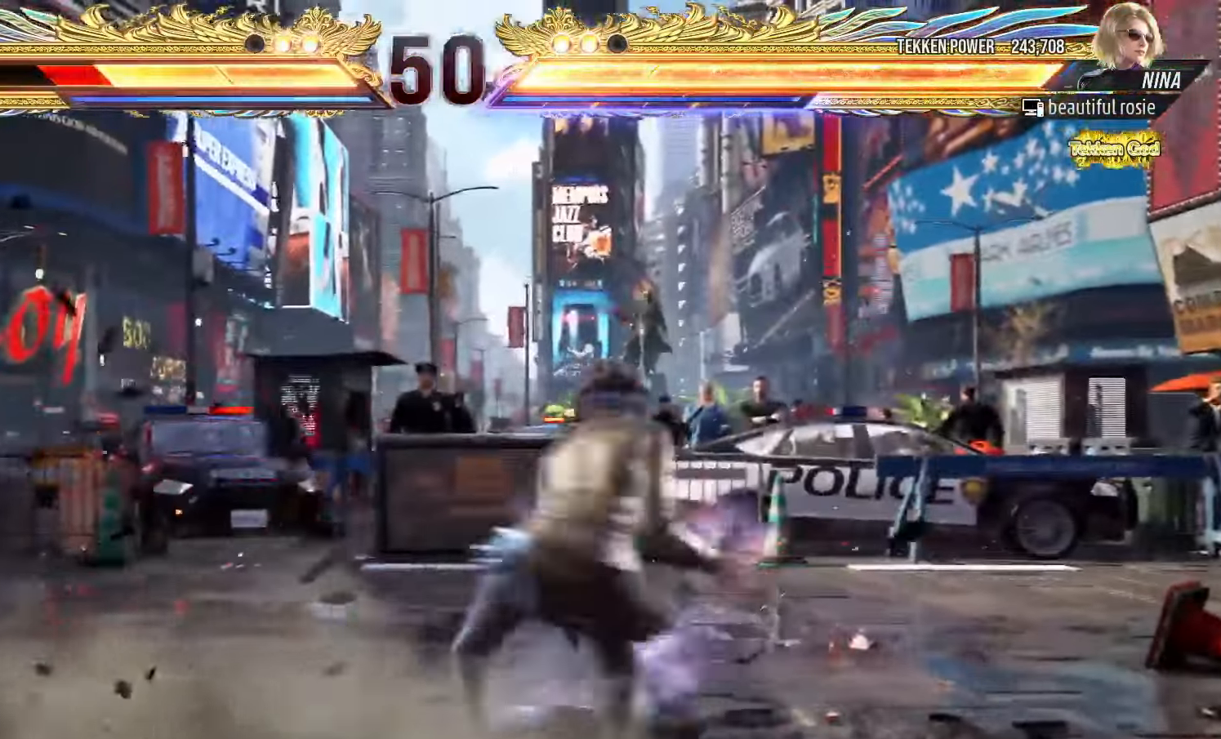
{"dt_ms": 500, "buttons": ["TRIANGLE"], "left_stick": "center", "events": [[333, "TRIANGLE", "down"], [383, "TRIANGLE", "up"], [400, "SQUARE", "down"], [450, "SQUARE", "up"], [500, "TRIANGLE", "down"]]}
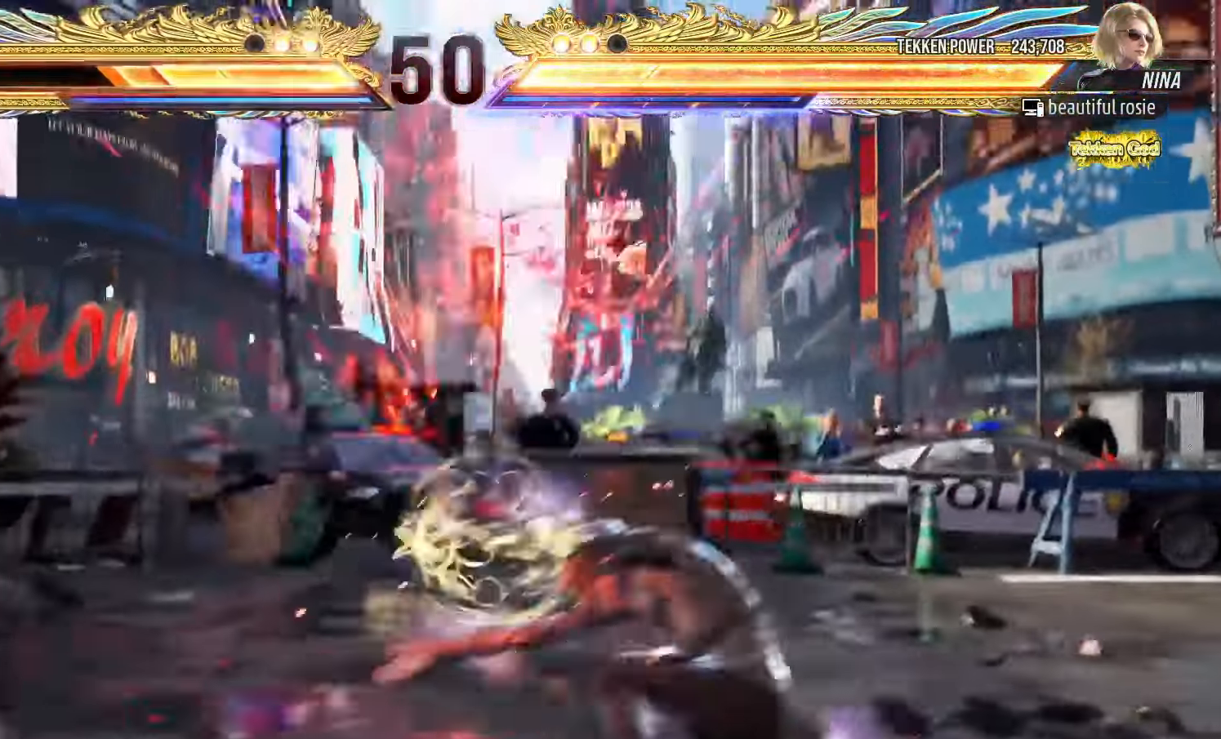
{"dt_ms": 500, "buttons": [], "left_stick": "center", "events": [[83, "TRIANGLE", "up"], [100, "SQUARE", "down"], [150, "SQUARE", "up"], [200, "TRIANGLE", "down"], [250, "TRIANGLE", "up"], [283, "SQUARE", "down"], [333, "SQUARE", "up"], [383, "TRIANGLE", "down"], [417, "TRIANGLE", "up"], [483, "SQUARE", "down"], [500, "SQUARE", "up"]]}
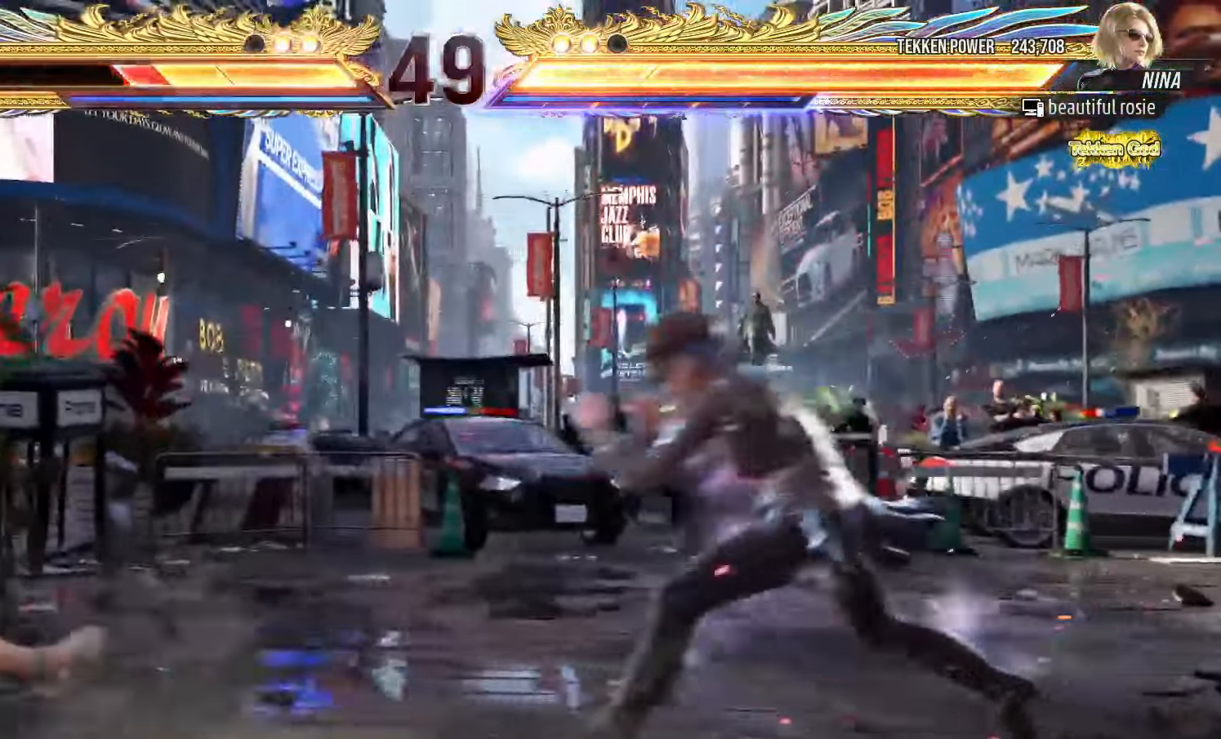
{"dt_ms": 500, "buttons": [], "left_stick": "left", "events": [[50, "TRIANGLE", "down"], [100, "TRIANGLE", "up"], [133, "SQUARE", "down"], [167, "SQUARE", "up"], [283, "left_stick", "left"], [350, "left_stick", "center"], [433, "left_stick", "left"]]}
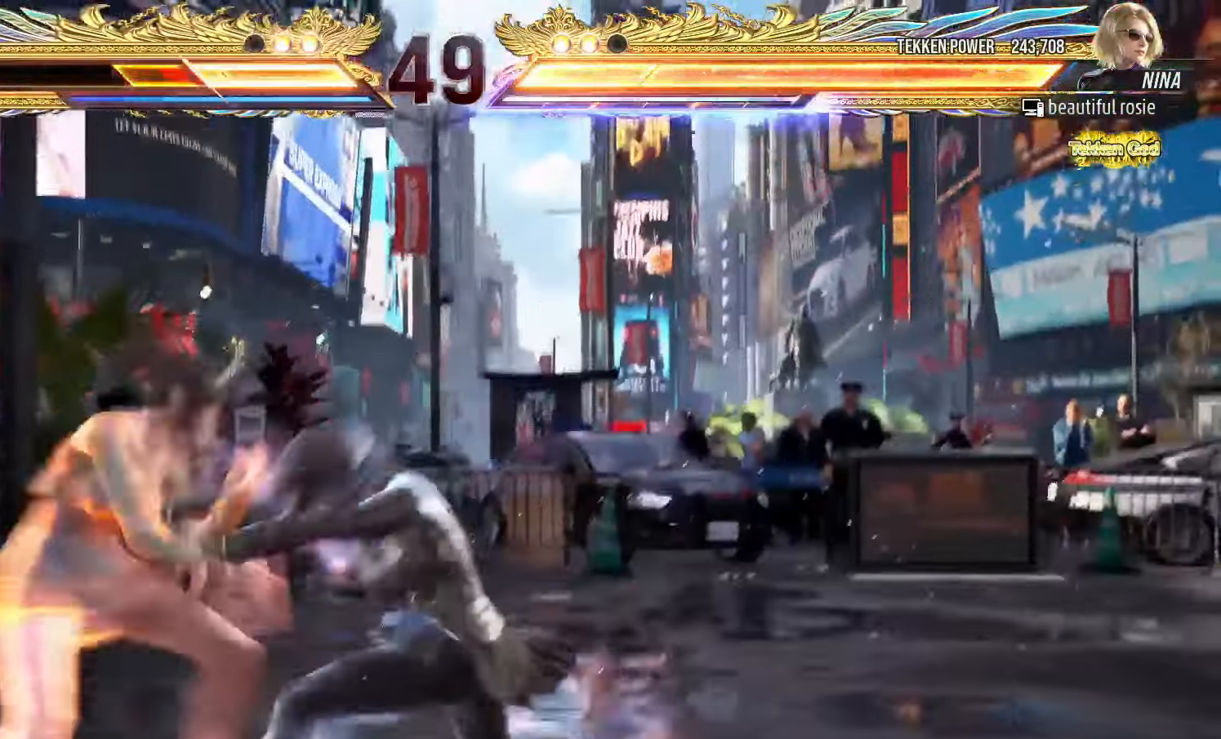
{"dt_ms": 500, "buttons": [], "left_stick": "right", "events": [[317, "left_stick", "center"], [367, "left_stick", "right"], [417, "SQUARE", "down"], [417, "TRIANGLE", "down"], [467, "SQUARE", "up"], [467, "TRIANGLE", "up"]]}
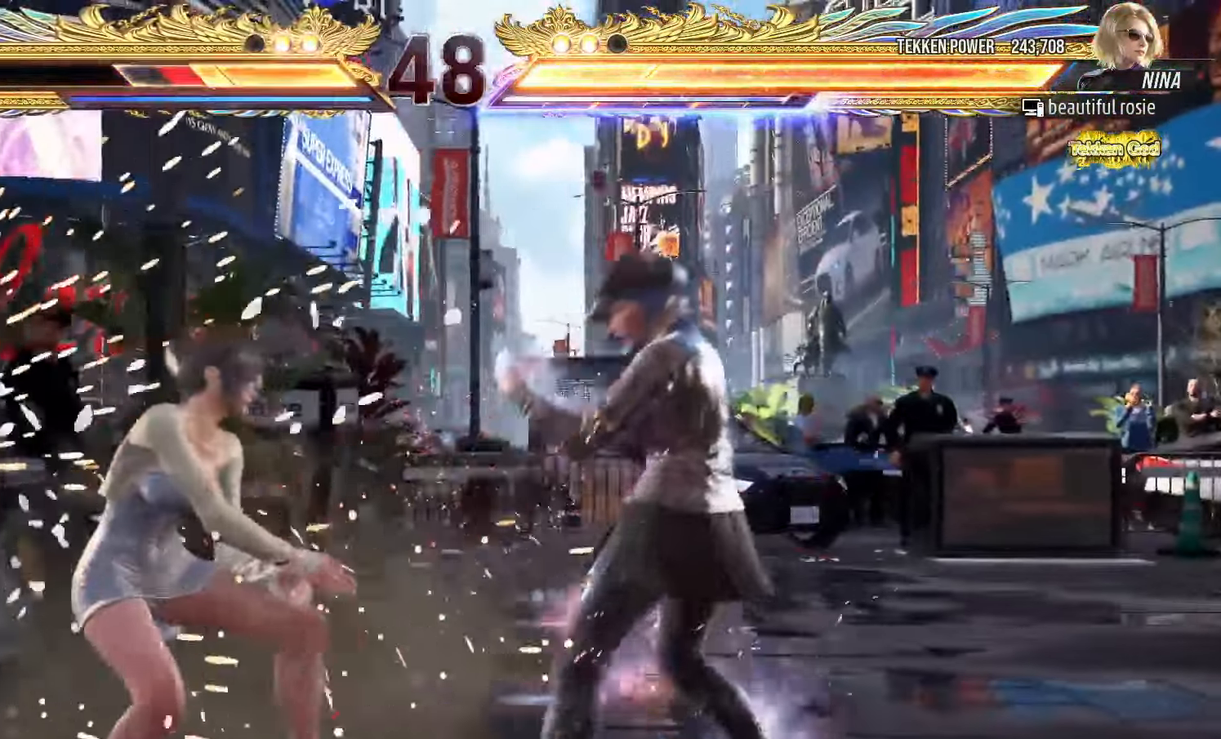
{"dt_ms": 500, "buttons": [], "left_stick": "right", "events": [[50, "SQUARE", "down"], [50, "TRIANGLE", "down"], [100, "SQUARE", "up"], [100, "TRIANGLE", "up"], [183, "SQUARE", "down"], [183, "TRIANGLE", "down"], [200, "SQUARE", "up"], [200, "TRIANGLE", "up"]]}
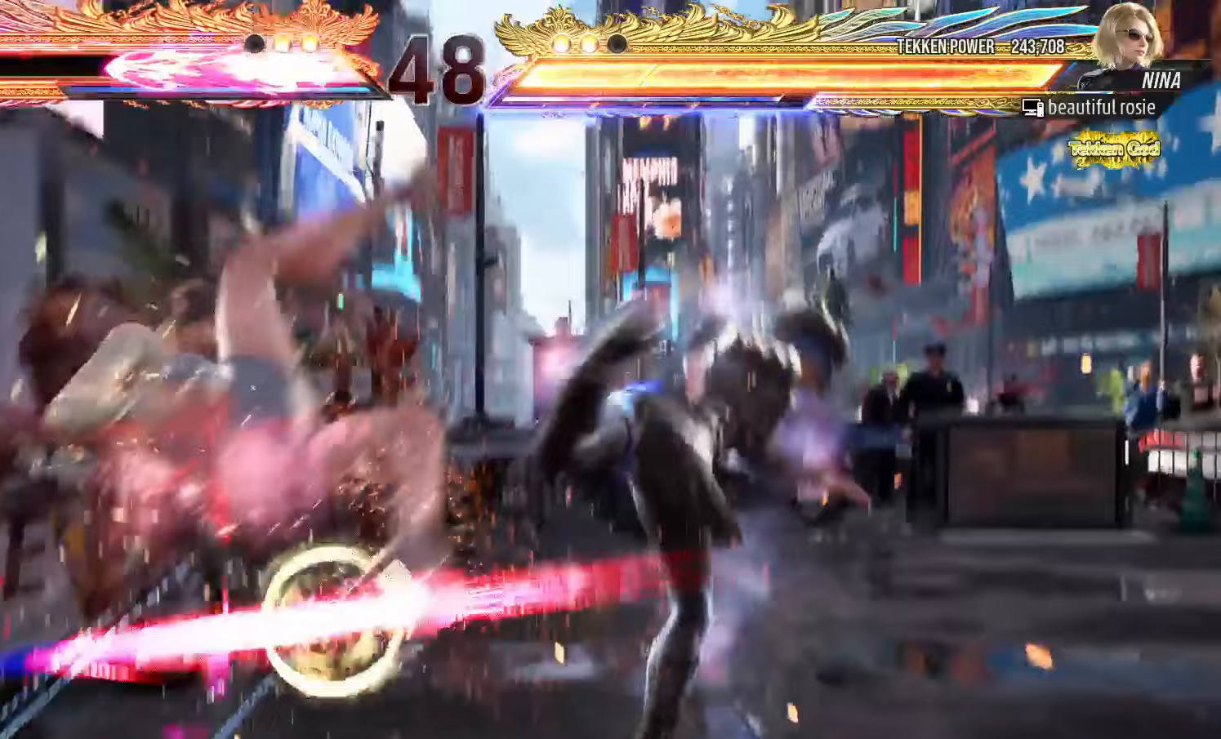
{"dt_ms": 1000, "buttons": ["CIRCLE"], "left_stick": "center"}
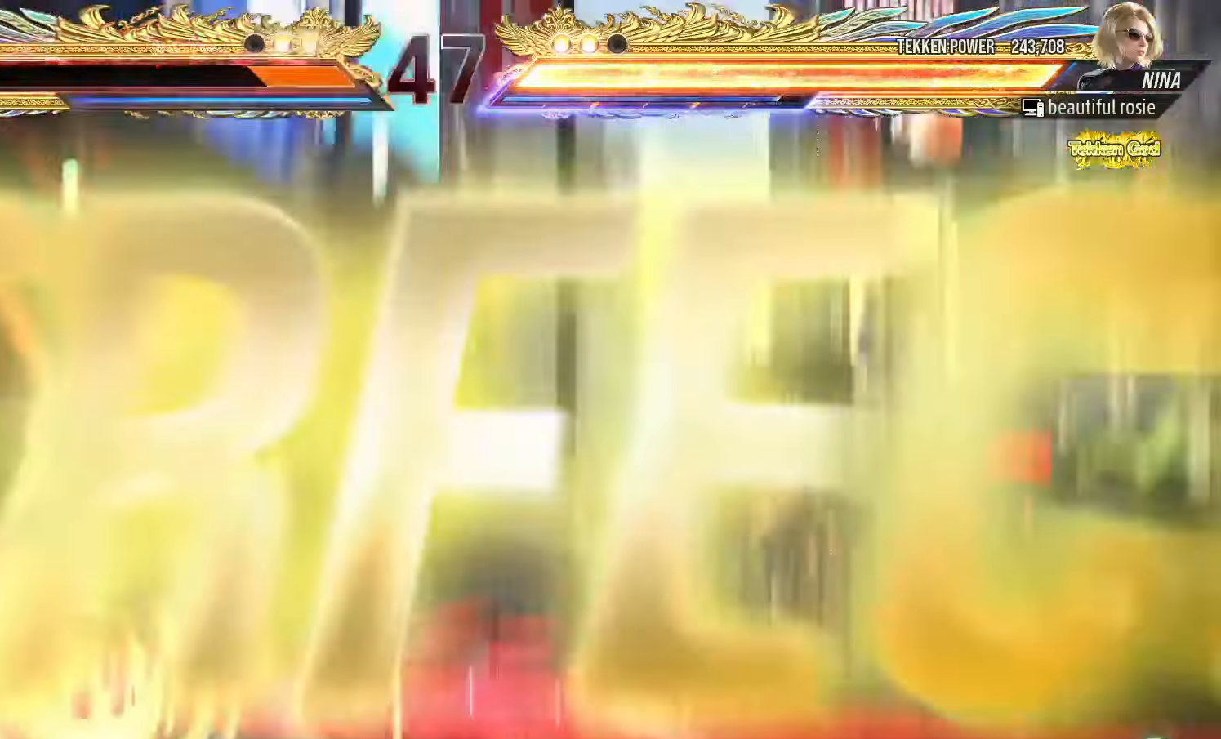
{"dt_ms": 500, "buttons": ["TRIANGLE"], "left_stick": "center", "events": [[33, "CIRCLE", "up"], [50, "CROSS", "down"], [133, "CROSS", "up"], [317, "TRIANGLE", "down"], [333, "TRIANGLE", "up"], [383, "SQUARE", "down"], [433, "SQUARE", "up"], [483, "TRIANGLE", "down"]]}
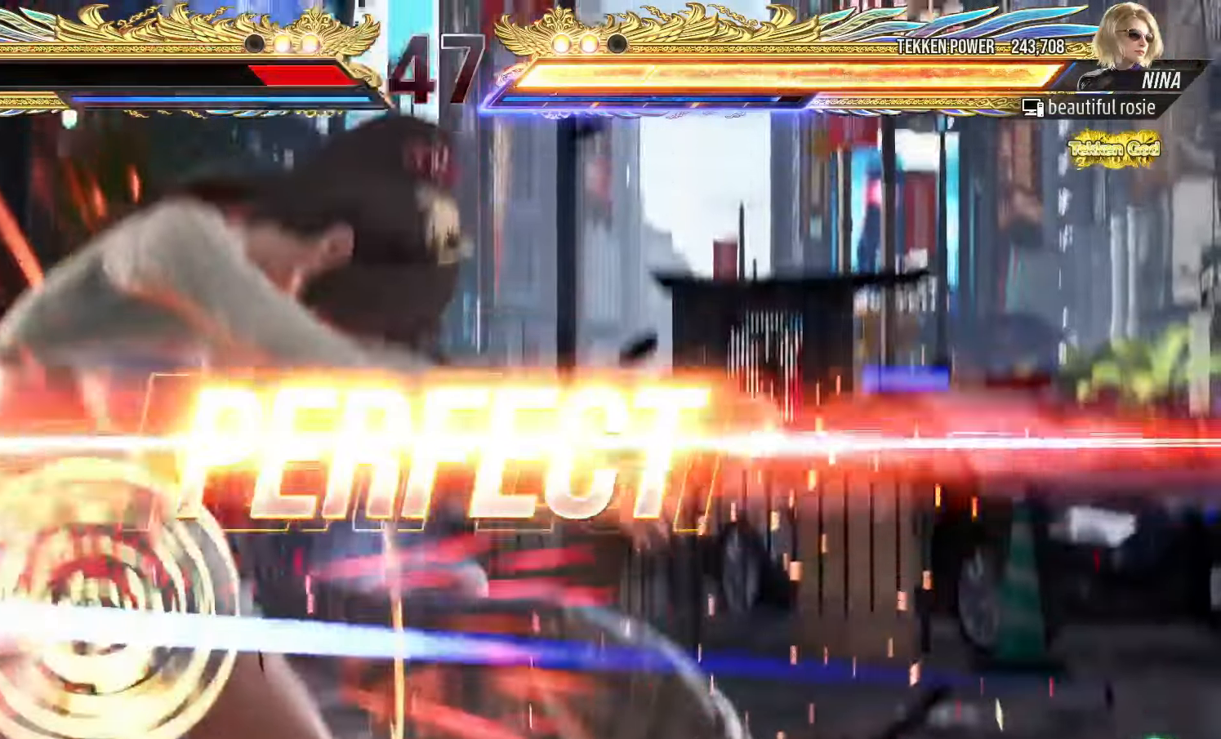
{"dt_ms": 500, "buttons": [], "left_stick": "center", "events": [[33, "TRIANGLE", "up"], [67, "SQUARE", "down"], [117, "SQUARE", "up"], [167, "TRIANGLE", "down"], [183, "TRIANGLE", "up"], [250, "SQUARE", "down"], [283, "SQUARE", "up"], [350, "TRIANGLE", "down"], [383, "TRIANGLE", "up"], [433, "SQUARE", "down"], [483, "SQUARE", "up"]]}
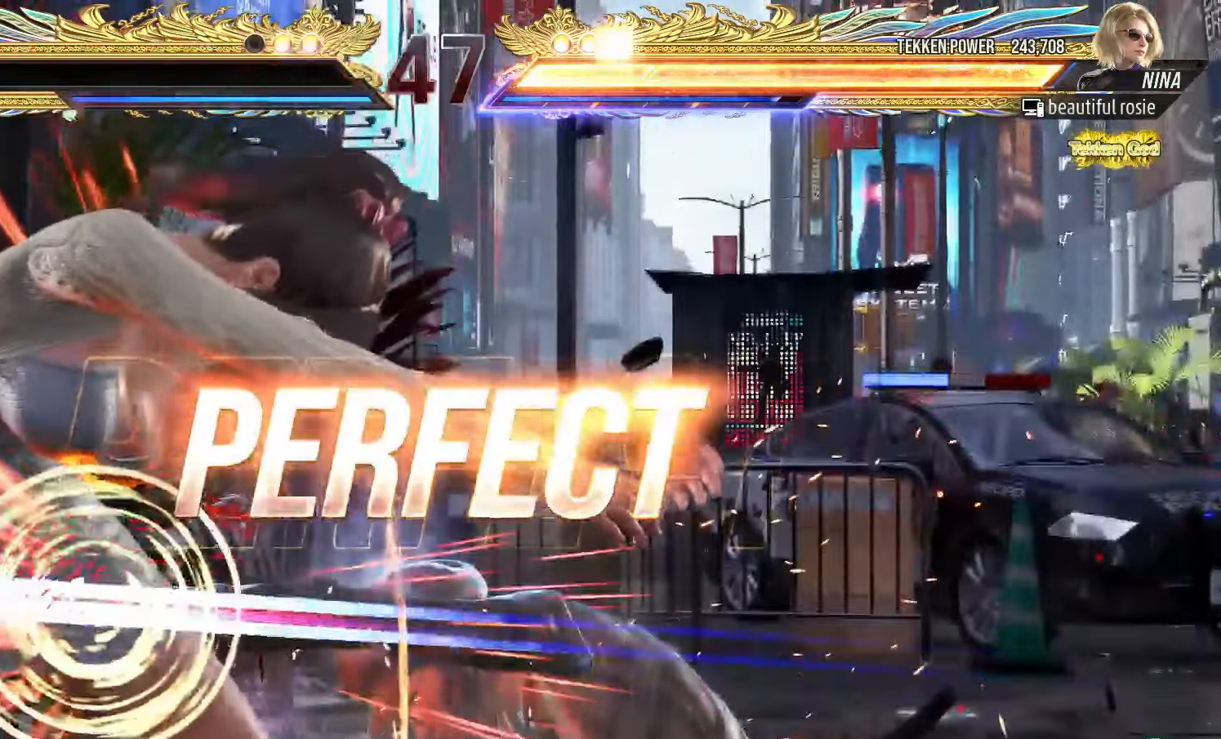
{"dt_ms": 500, "buttons": [], "left_stick": "center", "events": [[17, "TRIANGLE", "down"], [67, "TRIANGLE", "up"], [100, "SQUARE", "down"], [150, "SQUARE", "up"], [200, "TRIANGLE", "down"], [233, "TRIANGLE", "up"], [267, "SQUARE", "down"], [300, "SQUARE", "up"]]}
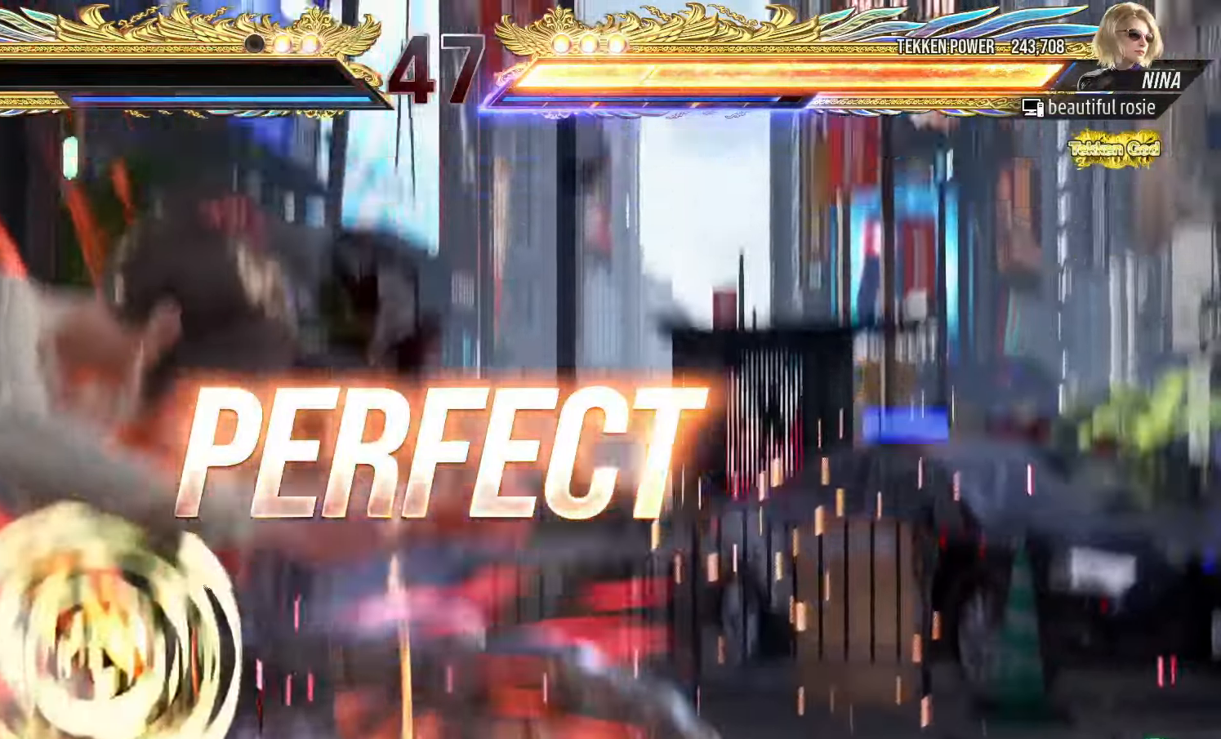
{"dt_ms": 500, "buttons": ["START"], "left_stick": "center", "events": [[200, "START", "down"], [283, "START", "up"], [350, "START", "down"], [433, "START", "up"], [483, "START", "down"]]}
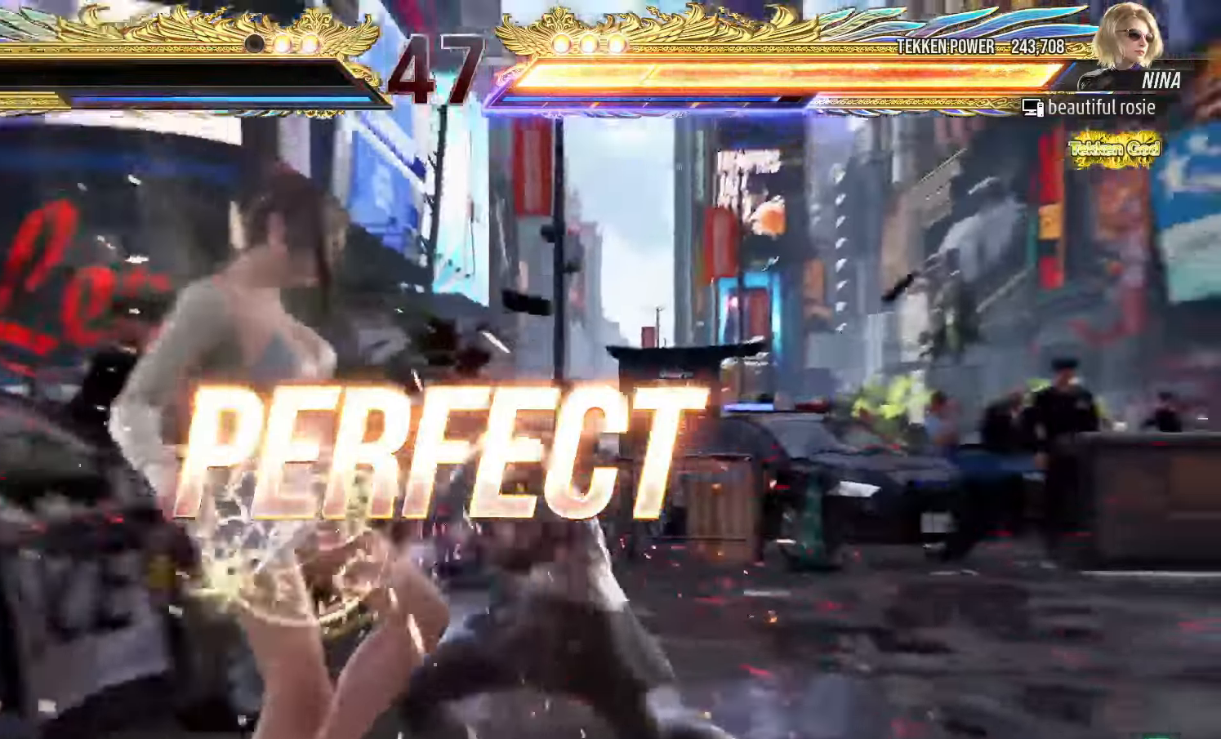
{"dt_ms": 500, "buttons": ["START"], "left_stick": "center", "events": [[83, "START", "up"], [133, "START", "down"], [233, "START", "up"], [300, "START", "down"], [383, "START", "up"], [467, "START", "down"]]}
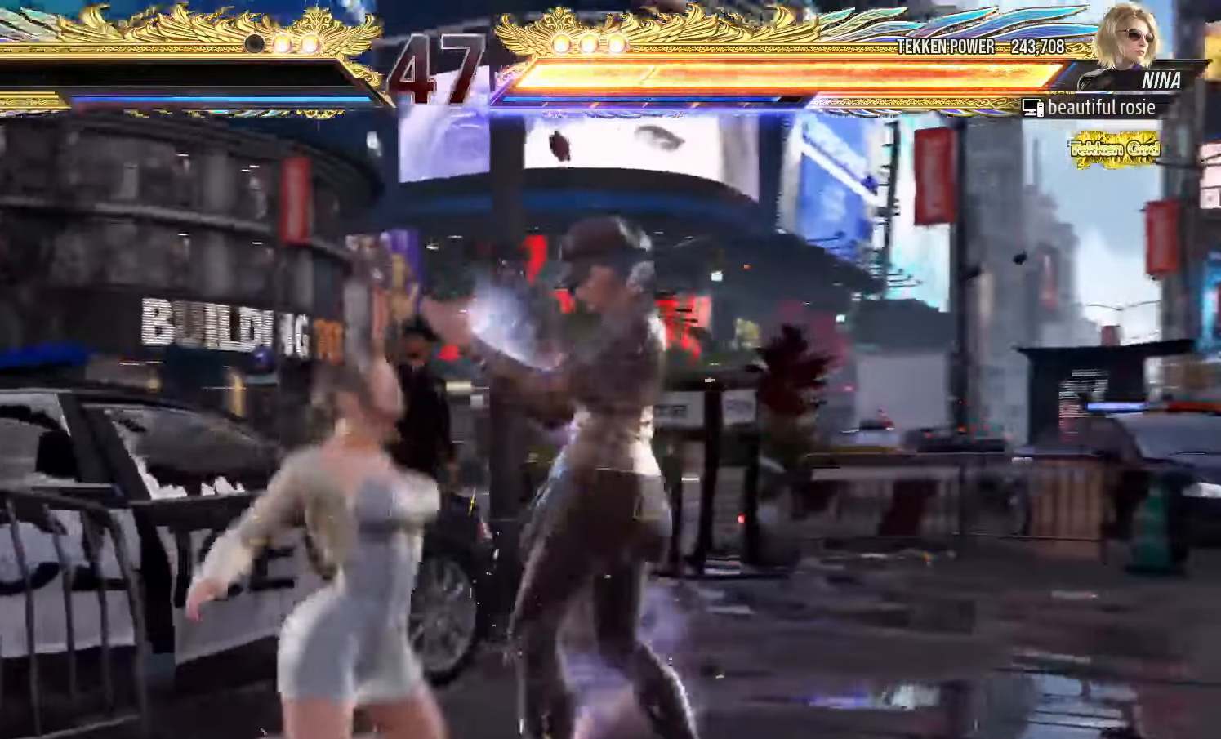
{"dt_ms": 500, "buttons": ["START"], "left_stick": "center", "events": [[50, "START", "up"], [117, "START", "down"], [200, "START", "up"], [283, "START", "down"], [367, "START", "up"], [433, "START", "down"]]}
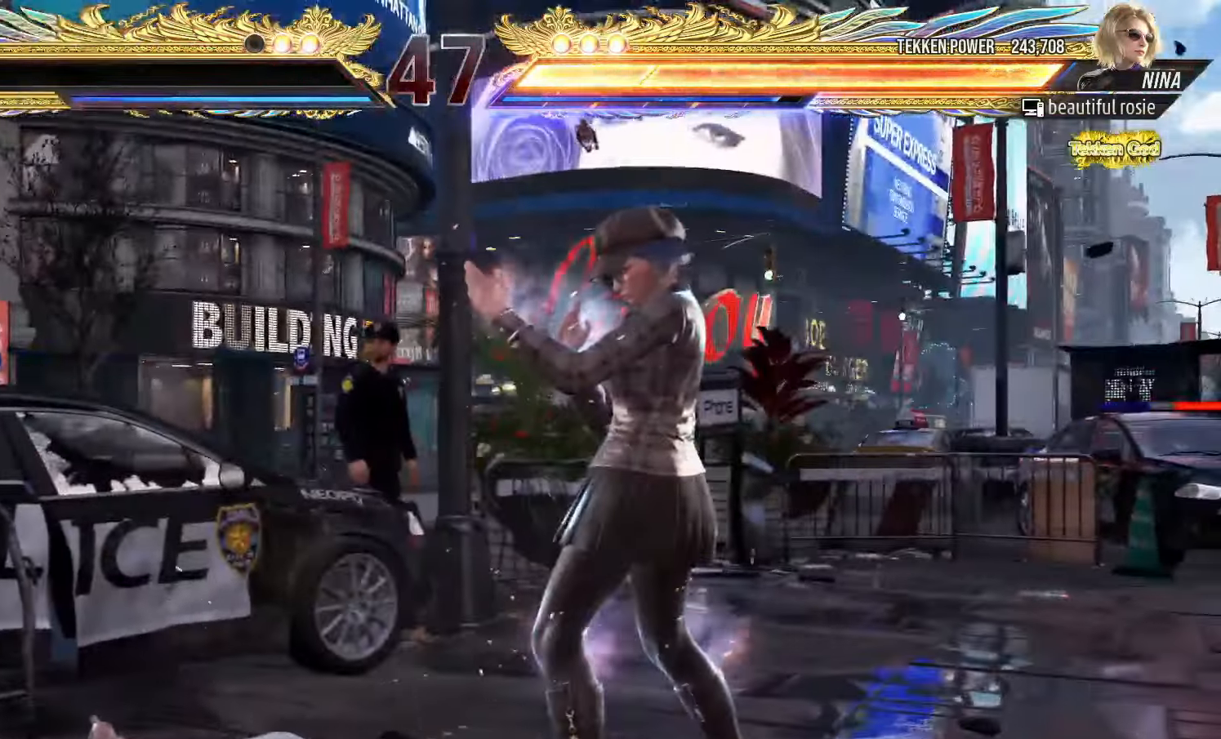
{"dt_ms": 500, "buttons": [], "left_stick": "center", "events": [[17, "START", "up"], [100, "START", "down"], [183, "START", "up"], [267, "START", "down"], [350, "START", "up"], [417, "START", "down"], [500, "START", "up"]]}
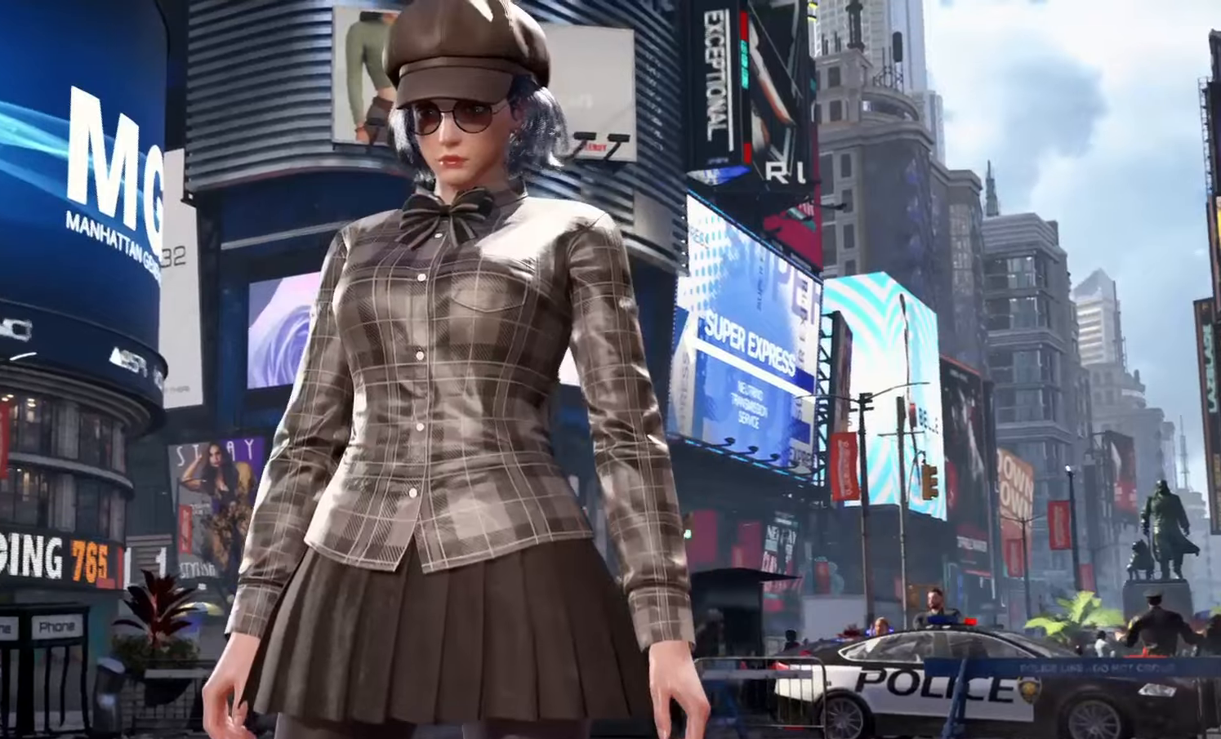
{"dt_ms": 500, "buttons": [], "left_stick": "center", "events": [[83, "START", "down"], [183, "START", "up"], [250, "START", "down"], [317, "START", "up"], [400, "START", "down"], [500, "START", "up"]]}
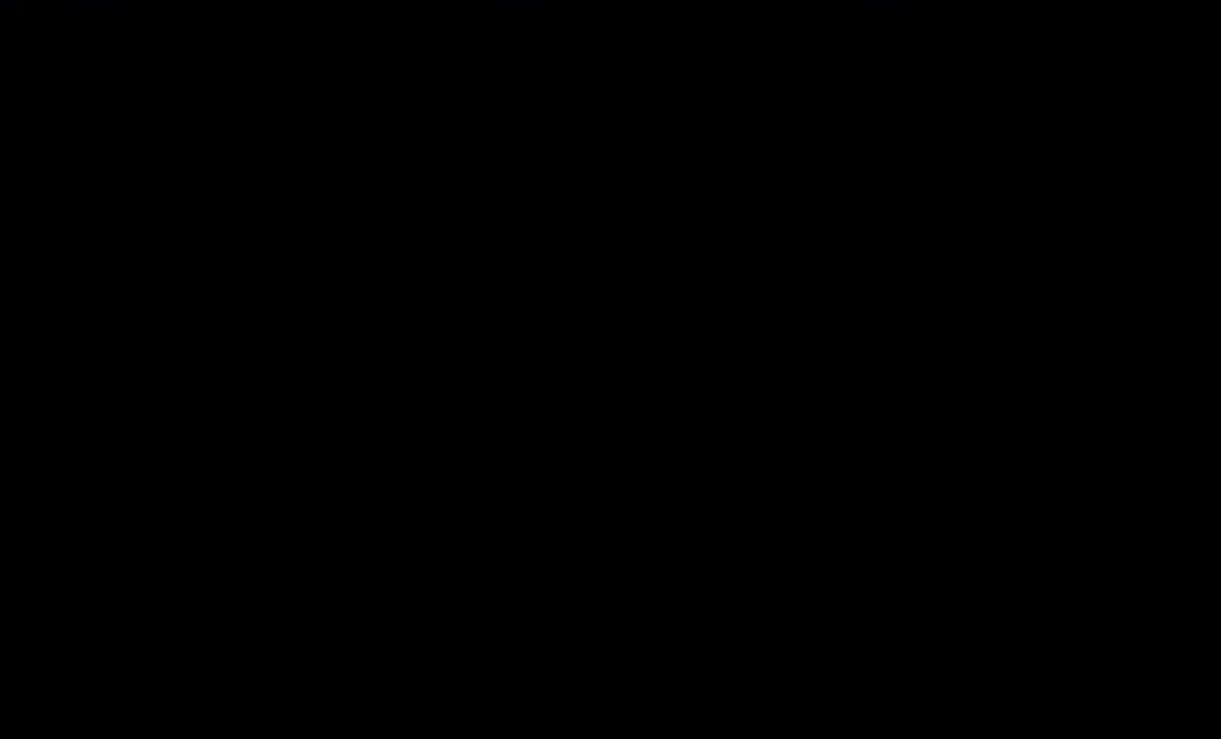
{"dt_ms": 500, "buttons": [], "left_stick": "center", "events": [[83, "START", "down"], [150, "START", "up"], [233, "START", "down"], [317, "START", "up"], [417, "START", "down"], [500, "START", "up"]]}
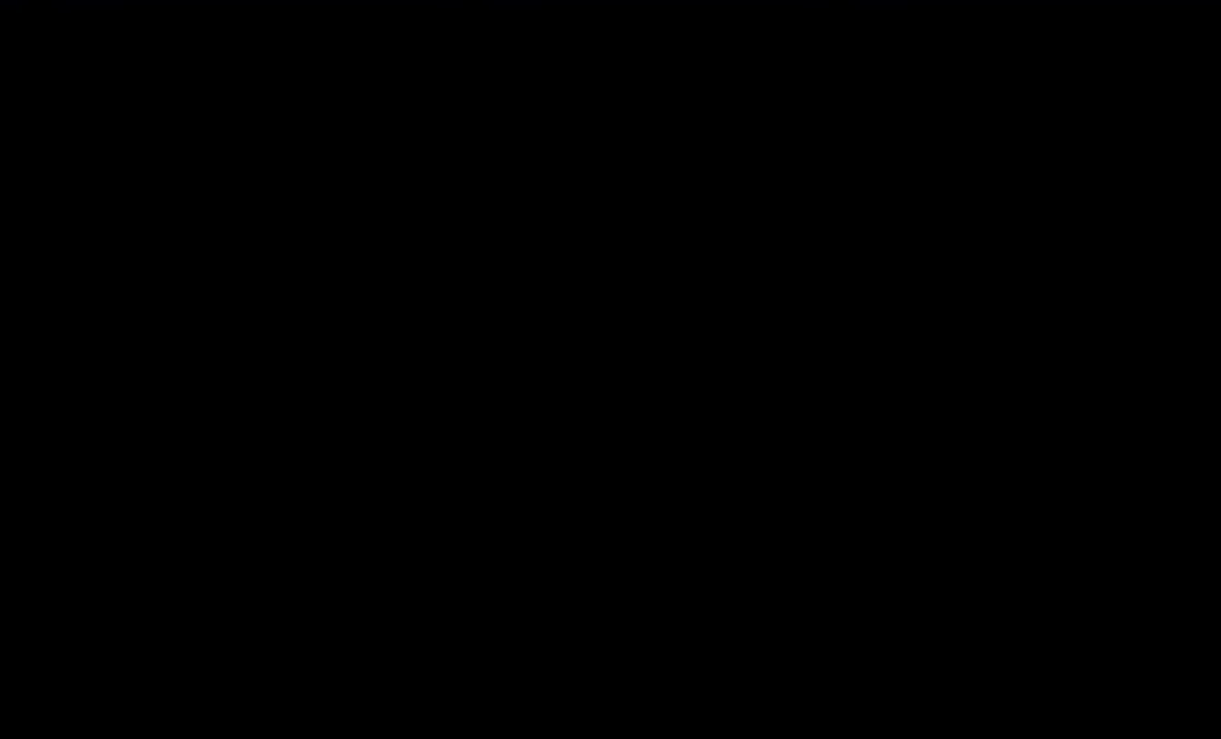
{"dt_ms": 500, "buttons": ["START"], "left_stick": "center", "events": [[67, "START", "down"], [183, "START", "up"], [233, "START", "down"], [350, "START", "up"], [450, "START", "down"]]}
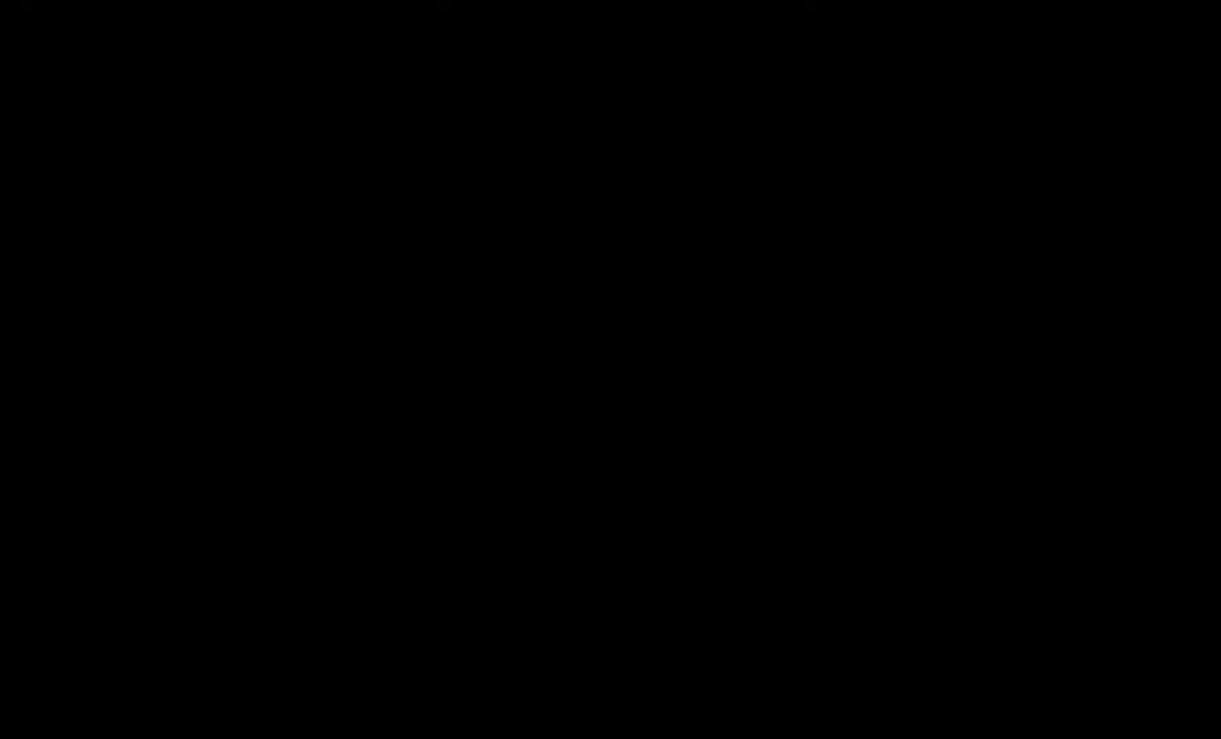
{"dt_ms": 500, "buttons": ["START"], "left_stick": "center", "events": [[17, "START", "up"], [100, "START", "down"], [183, "START", "up"], [250, "START", "down"], [333, "START", "up"], [417, "START", "down"]]}
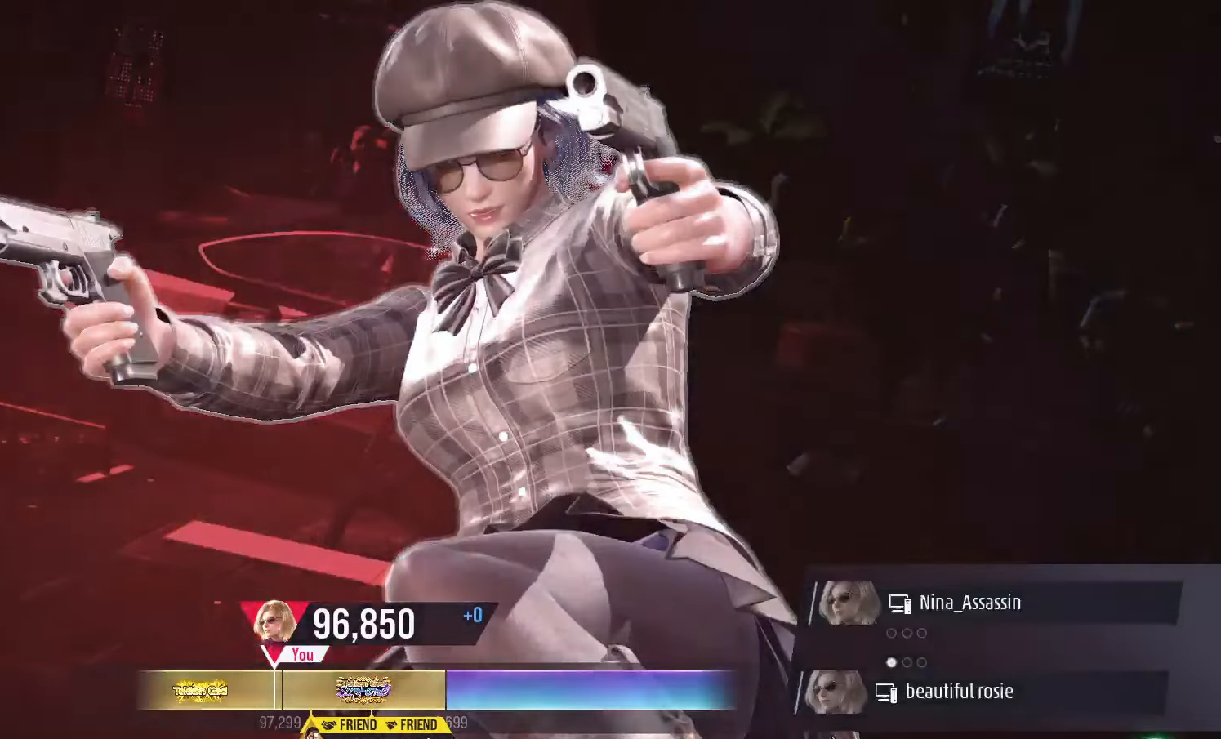
{"dt_ms": 1000, "buttons": ["START"], "left_stick": "center"}
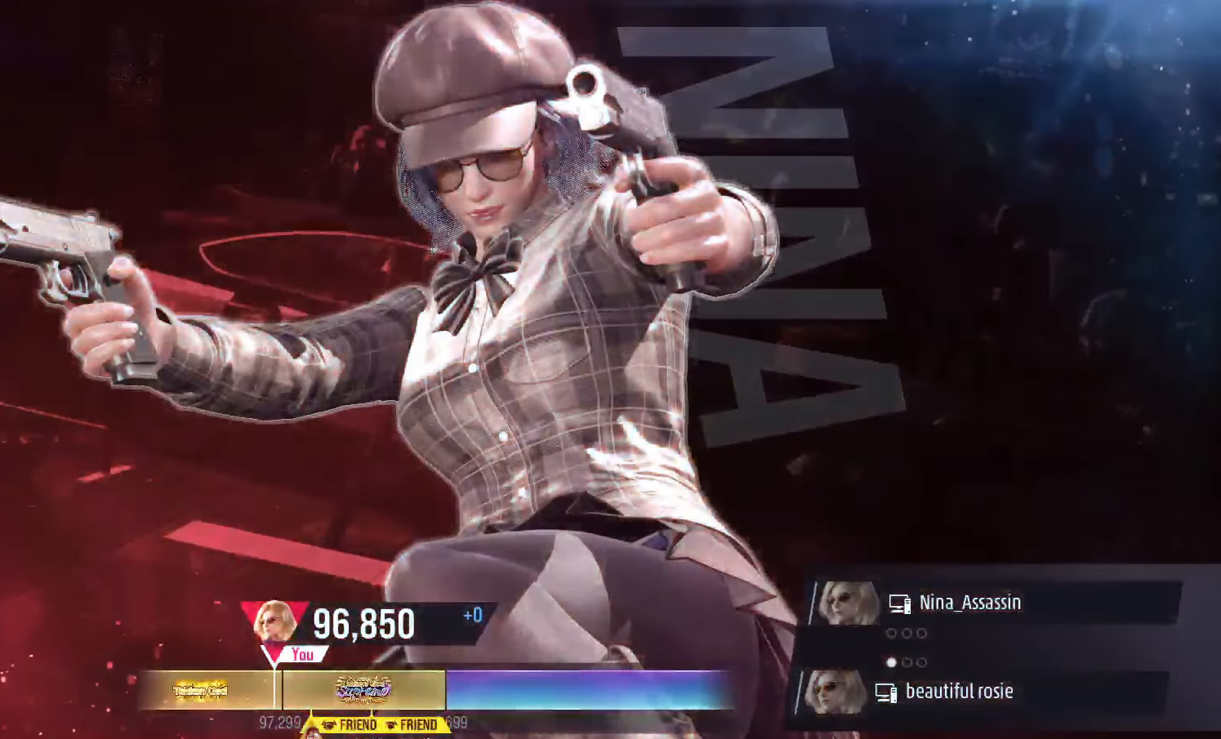
{"dt_ms": 500, "buttons": ["START"], "left_stick": "center", "events": [[33, "START", "up"], [117, "START", "down"], [183, "START", "up"], [283, "START", "down"], [350, "START", "up"], [450, "START", "down"]]}
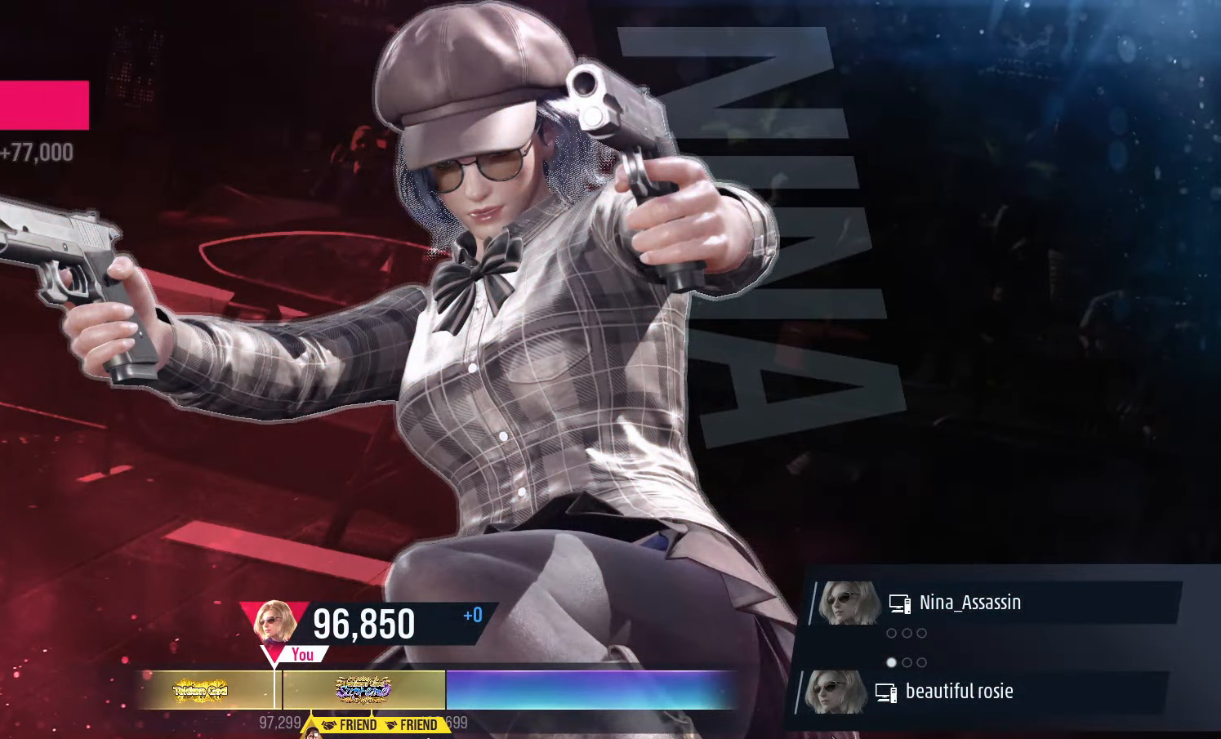
{"dt_ms": 500, "buttons": [], "left_stick": "center", "events": [[17, "START", "up"], [117, "START", "down"], [183, "START", "up"], [283, "START", "down"], [350, "START", "up"]]}
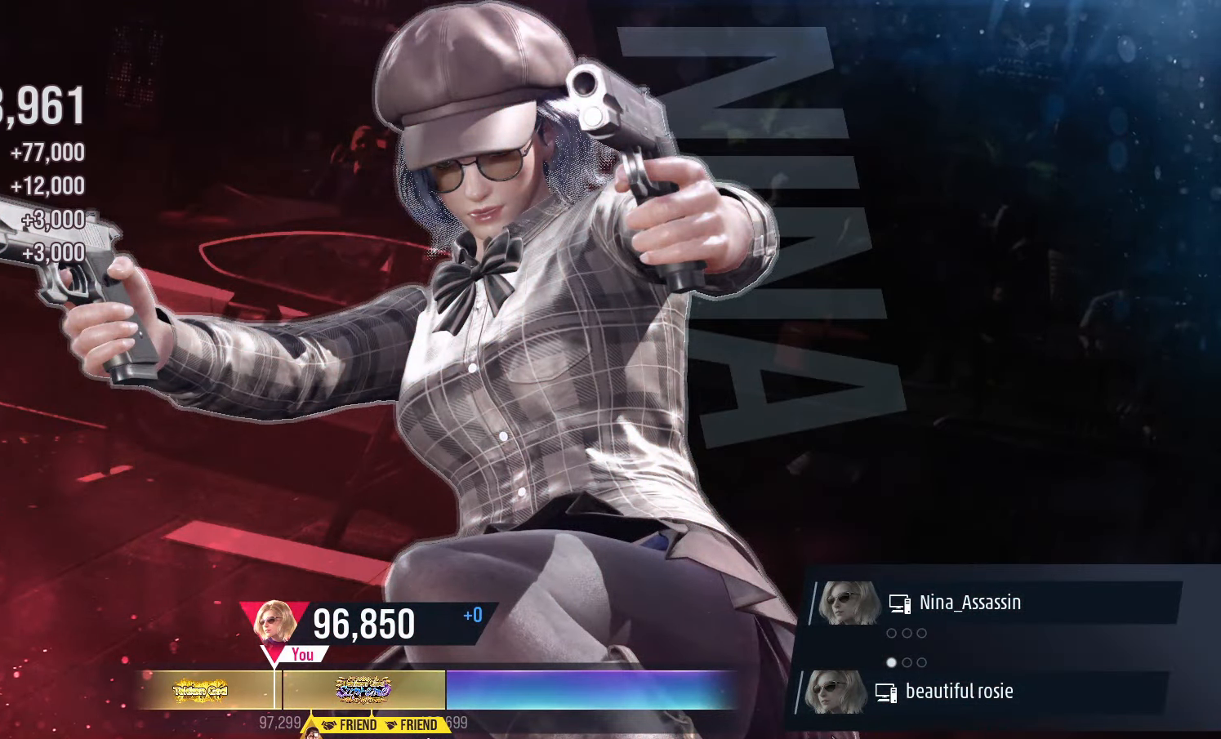
{"dt_ms": 500, "buttons": [], "left_stick": "center", "events": [[350, "CROSS", "down"], [417, "CROSS", "up"]]}
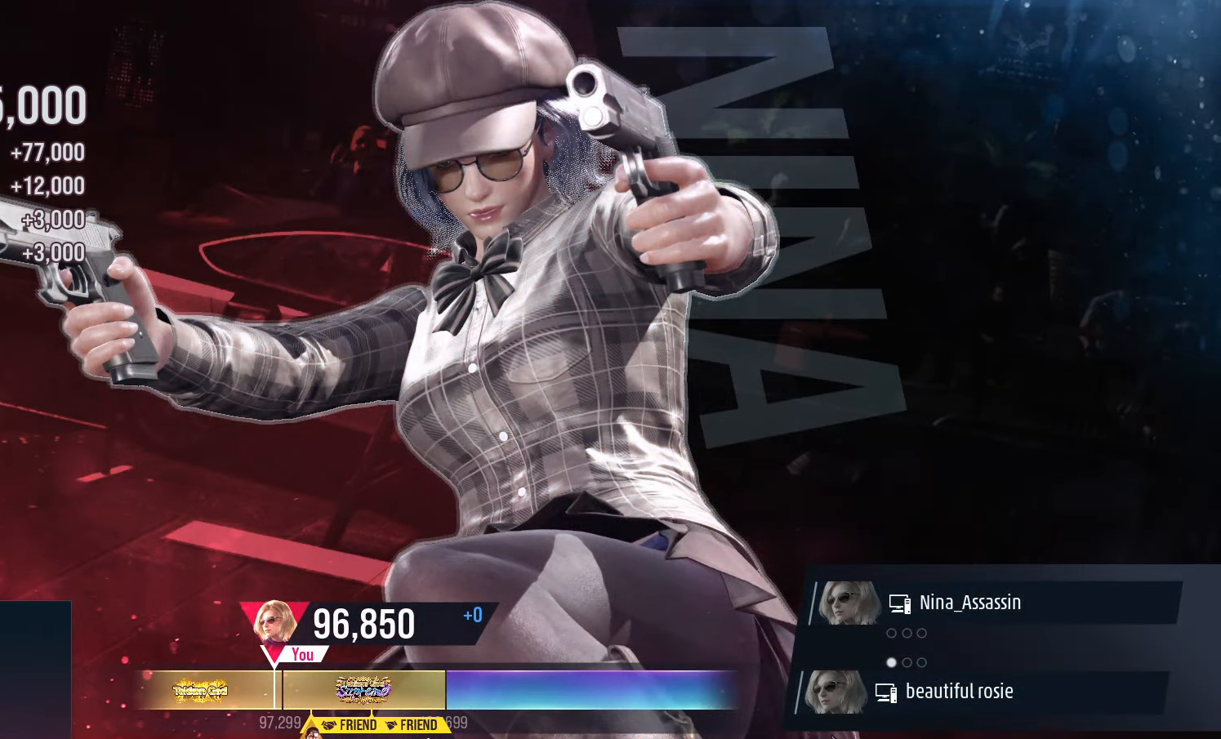
{"dt_ms": 500, "buttons": [], "left_stick": "center", "events": [[33, "CROSS", "down"], [83, "CROSS", "up"], [200, "CROSS", "down"], [267, "CROSS", "up"], [367, "CROSS", "down"], [433, "CROSS", "up"]]}